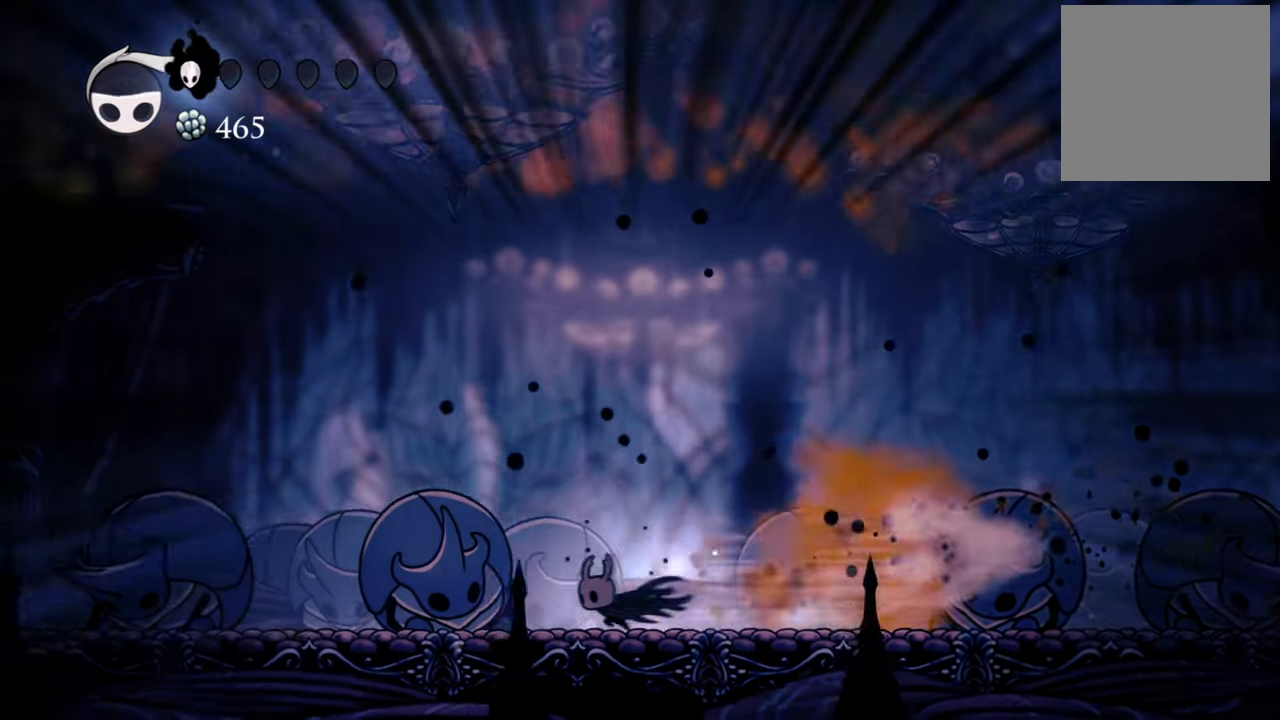
Gameplay with a controller (Xbox layout); each line is a JSON object with the inputs held at the frame after it. "events" lists button and stick changes between this image and that frame as [ms after this image, input, new state], when the widget could be followed in between. Not read: right_stick.
{"buttons": [], "left_stick": "center", "events": [[360, "DPAD_LEFT", "up"]]}
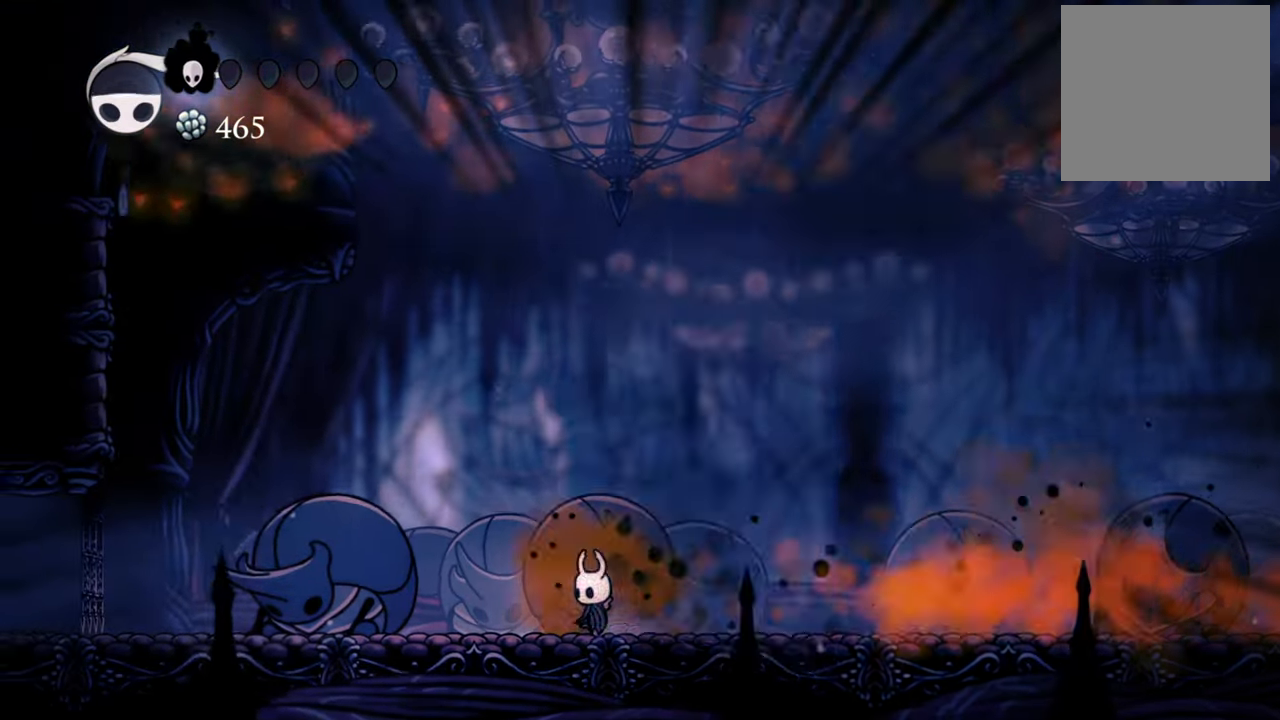
{"buttons": ["DPAD_RIGHT"], "left_stick": "center", "events": [[40, "DPAD_RIGHT", "down"]]}
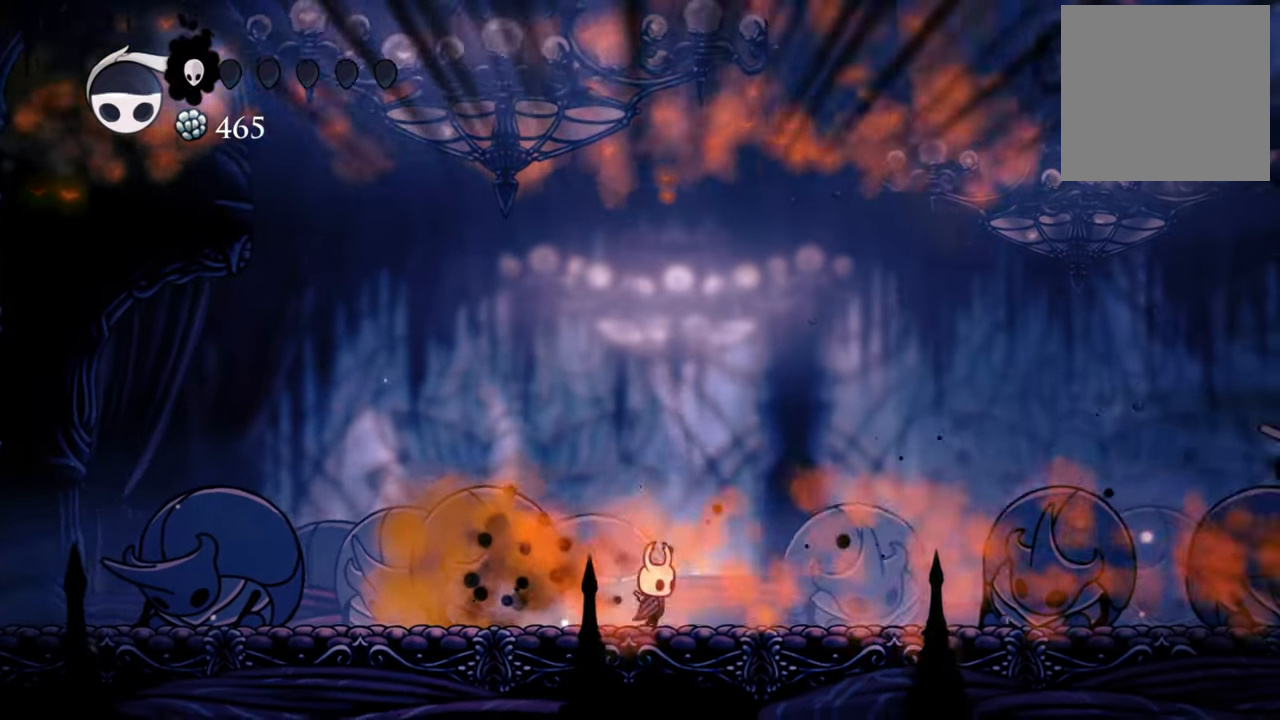
{"buttons": [], "left_stick": "center", "events": [[220, "DPAD_RIGHT", "up"]]}
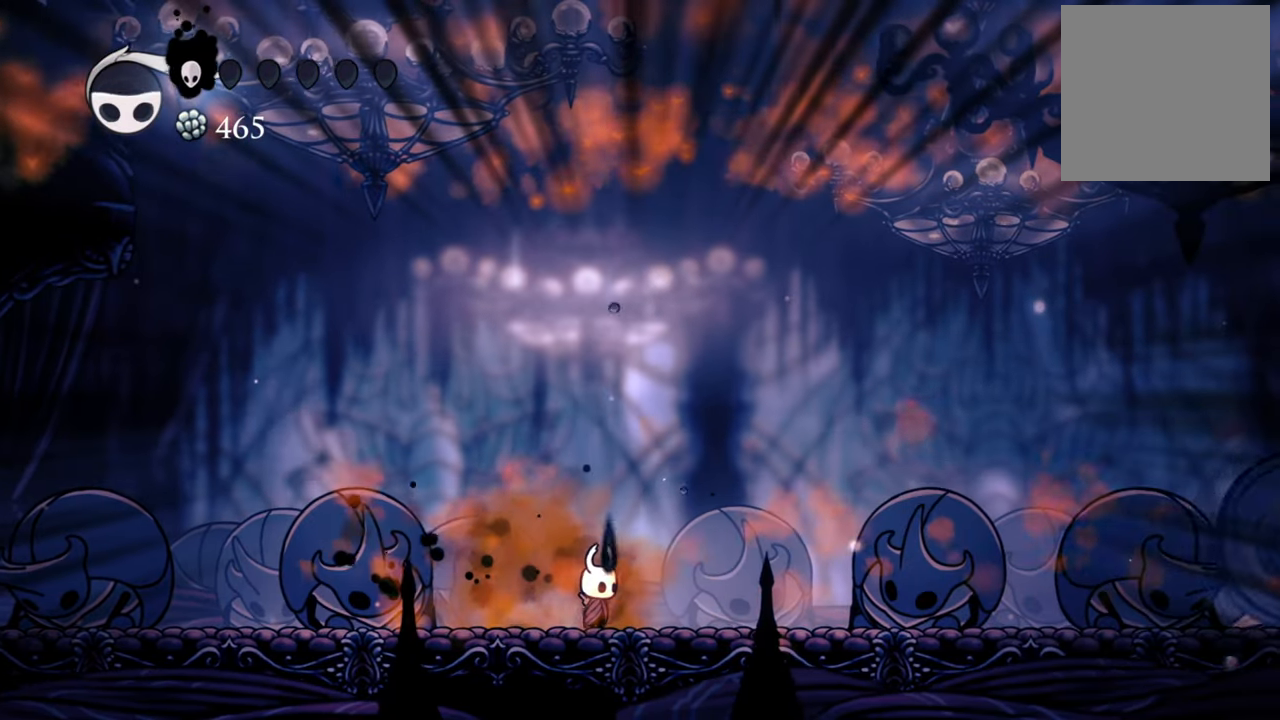
{"buttons": [], "left_stick": "center", "events": []}
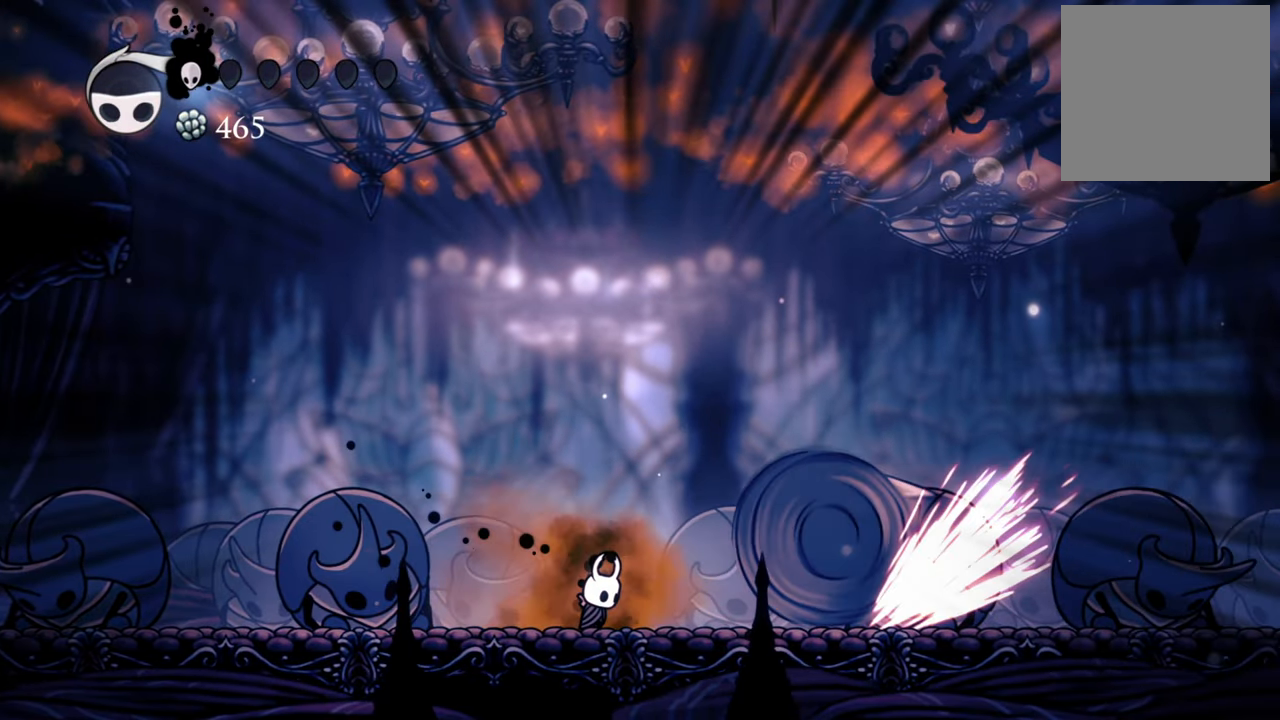
{"buttons": [], "left_stick": "center", "events": [[20, "R2", "down"], [80, "A", "down"], [80, "X", "down"], [200, "R2", "up"], [220, "X", "up"], [340, "A", "up"]]}
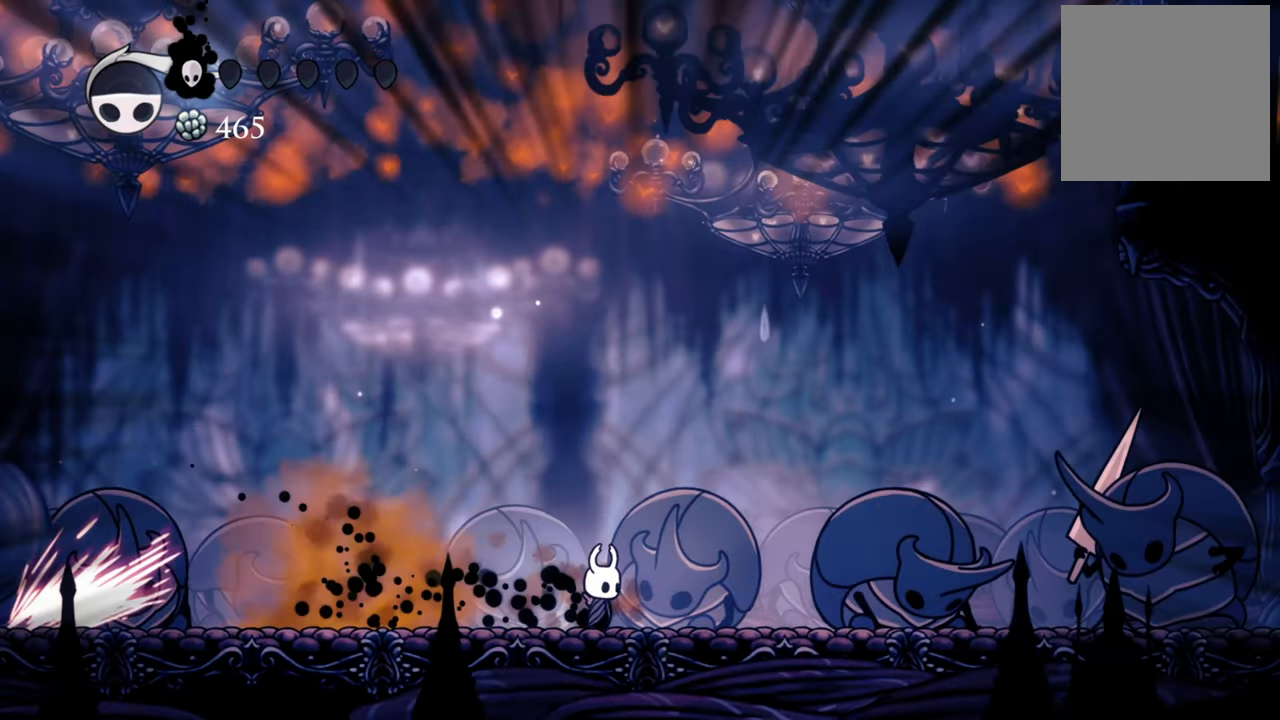
{"buttons": [], "left_stick": "center", "events": [[200, "DPAD_LEFT", "down"], [500, "DPAD_LEFT", "up"]]}
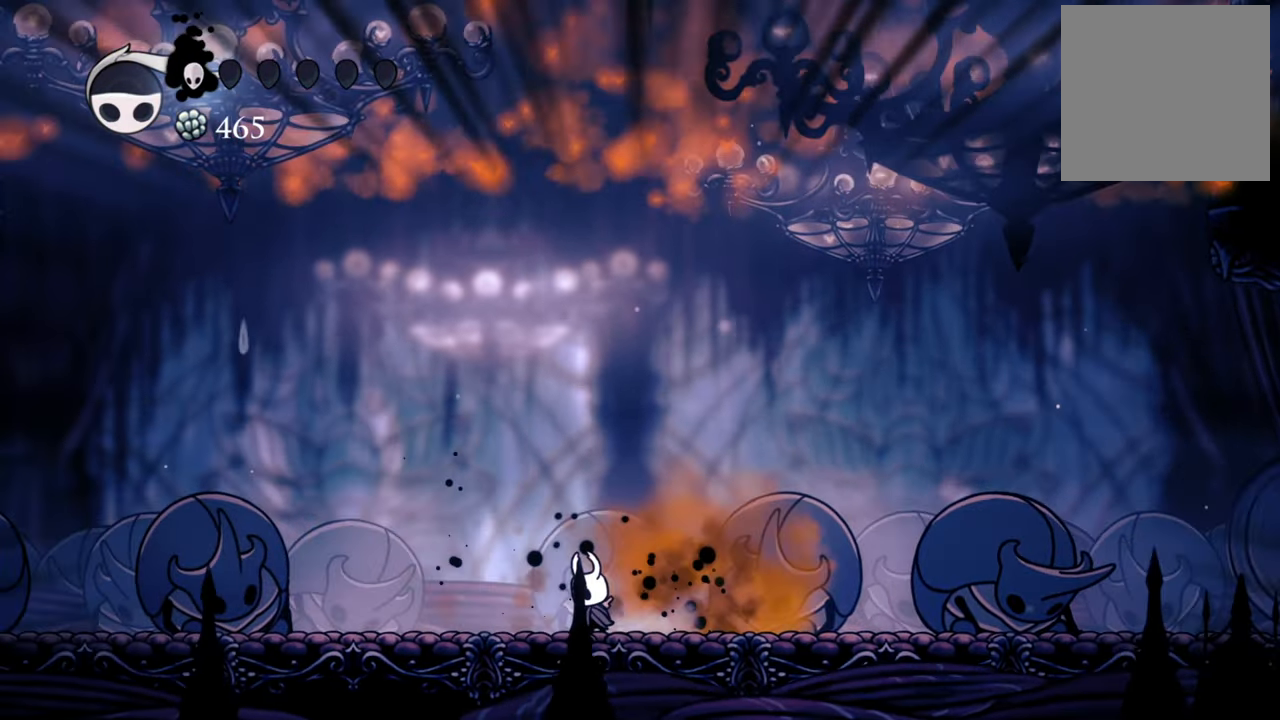
{"buttons": [], "left_stick": "center", "events": [[200, "DPAD_RIGHT", "down"], [400, "DPAD_RIGHT", "up"]]}
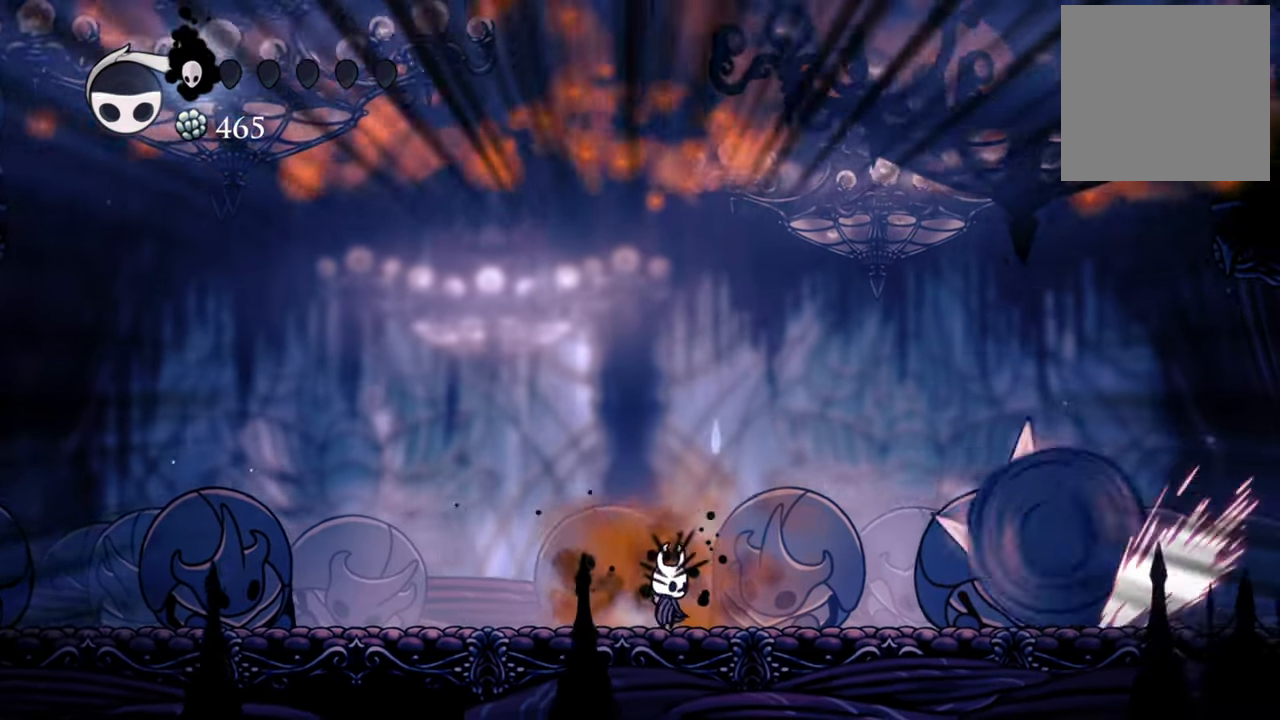
{"buttons": [], "left_stick": "center", "events": [[140, "R2", "down"], [320, "R2", "up"]]}
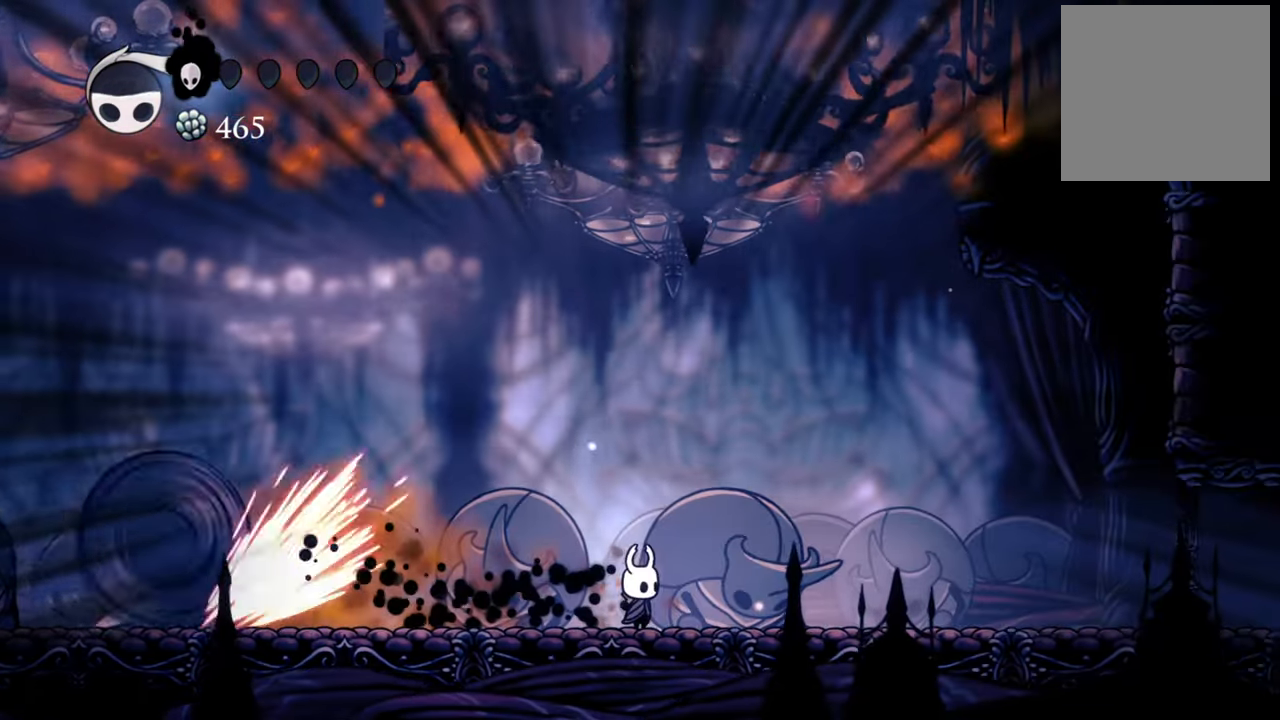
{"buttons": ["B"], "left_stick": "center", "events": [[180, "B", "down"]]}
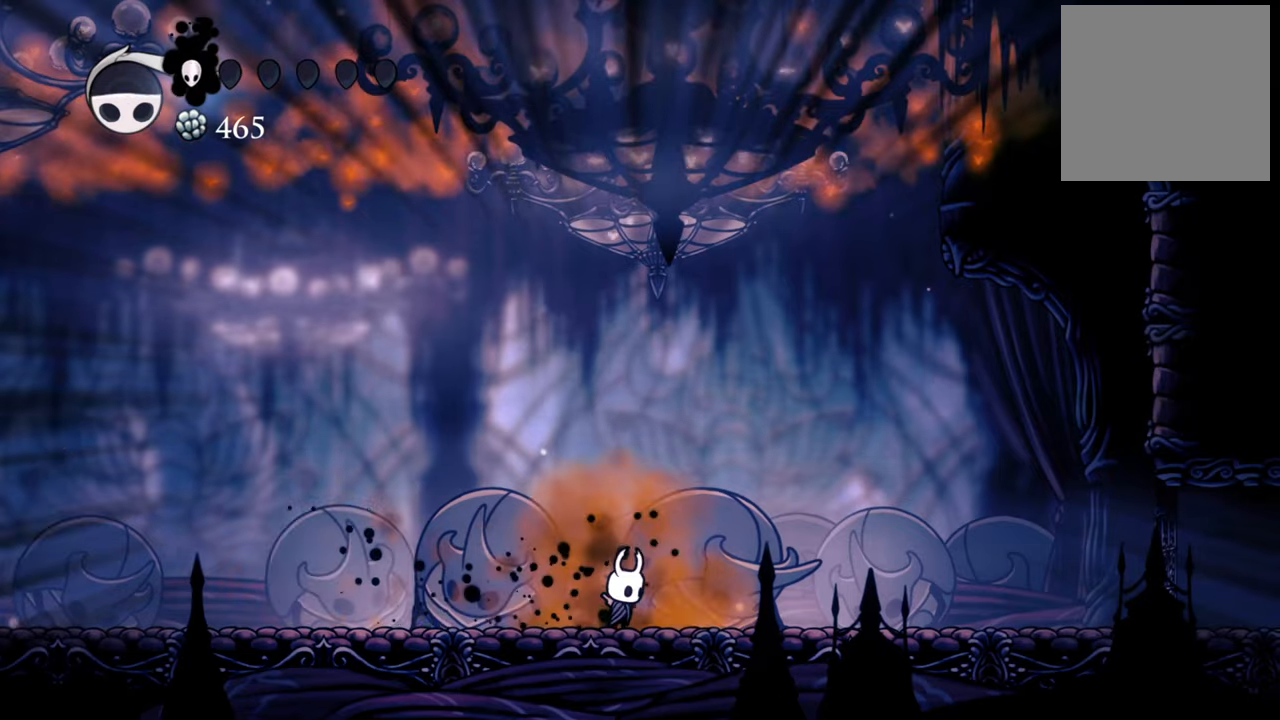
{"buttons": ["B"], "left_stick": "center", "events": []}
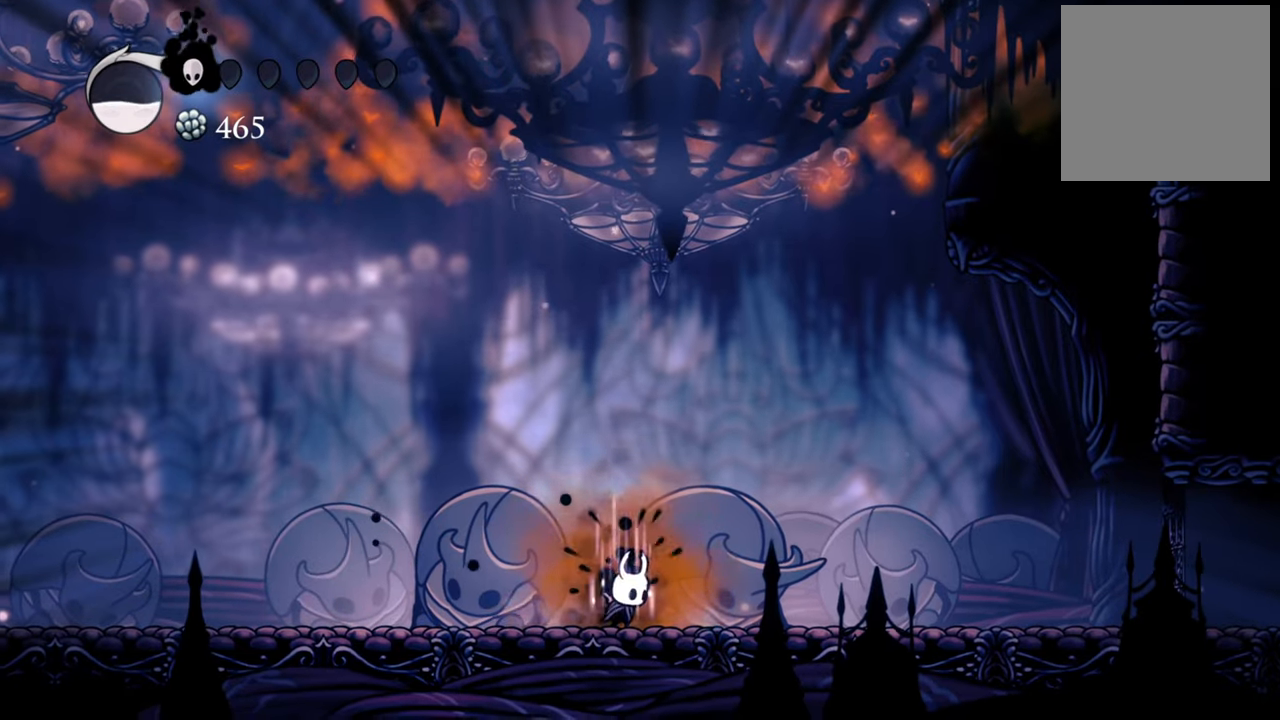
{"buttons": ["B"], "left_stick": "center", "events": []}
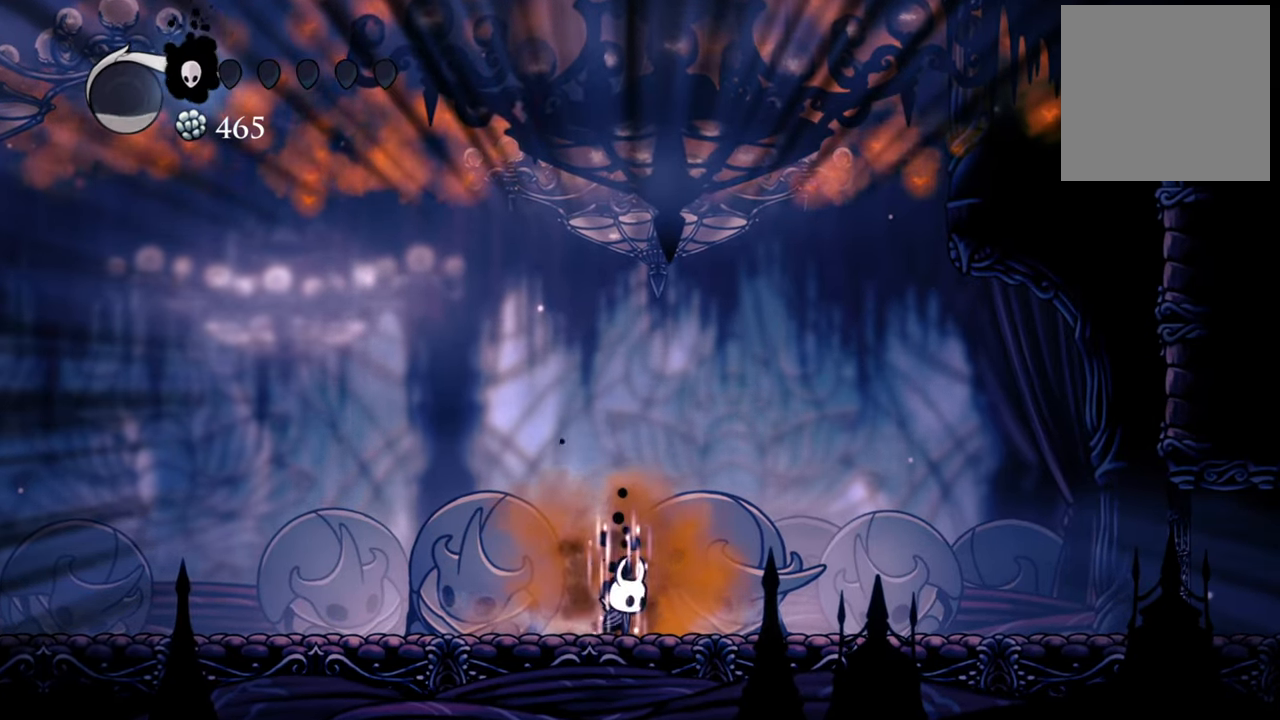
{"buttons": ["DPAD_RIGHT"], "left_stick": "center", "events": [[400, "B", "up"], [500, "DPAD_RIGHT", "down"]]}
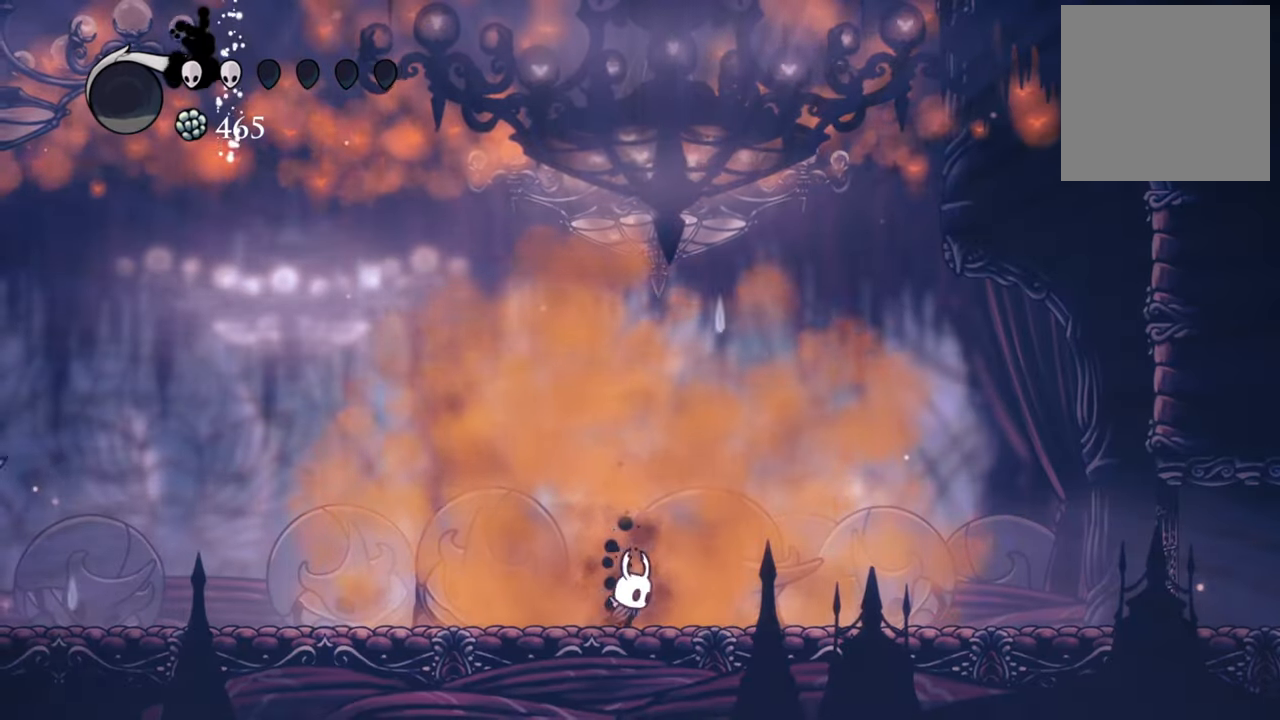
{"buttons": ["DPAD_RIGHT"], "left_stick": "center", "events": []}
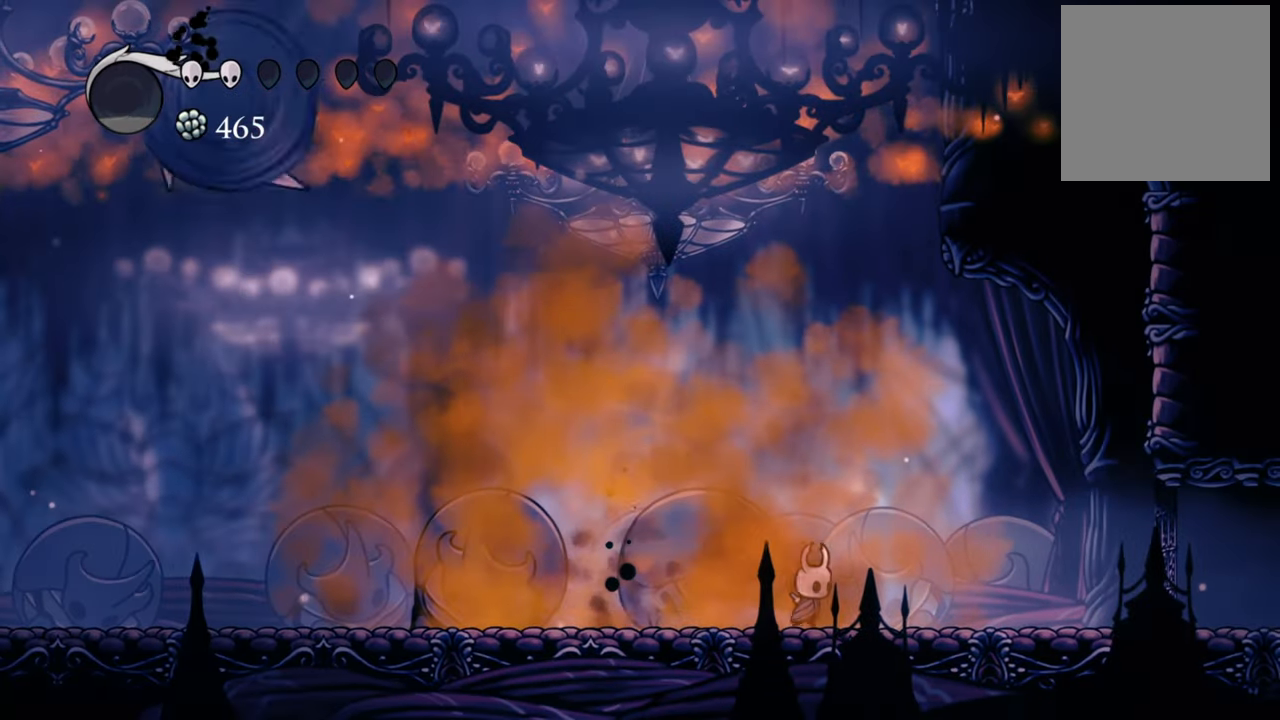
{"buttons": ["R2", "DPAD_RIGHT"], "left_stick": "center", "events": [[360, "R2", "down"]]}
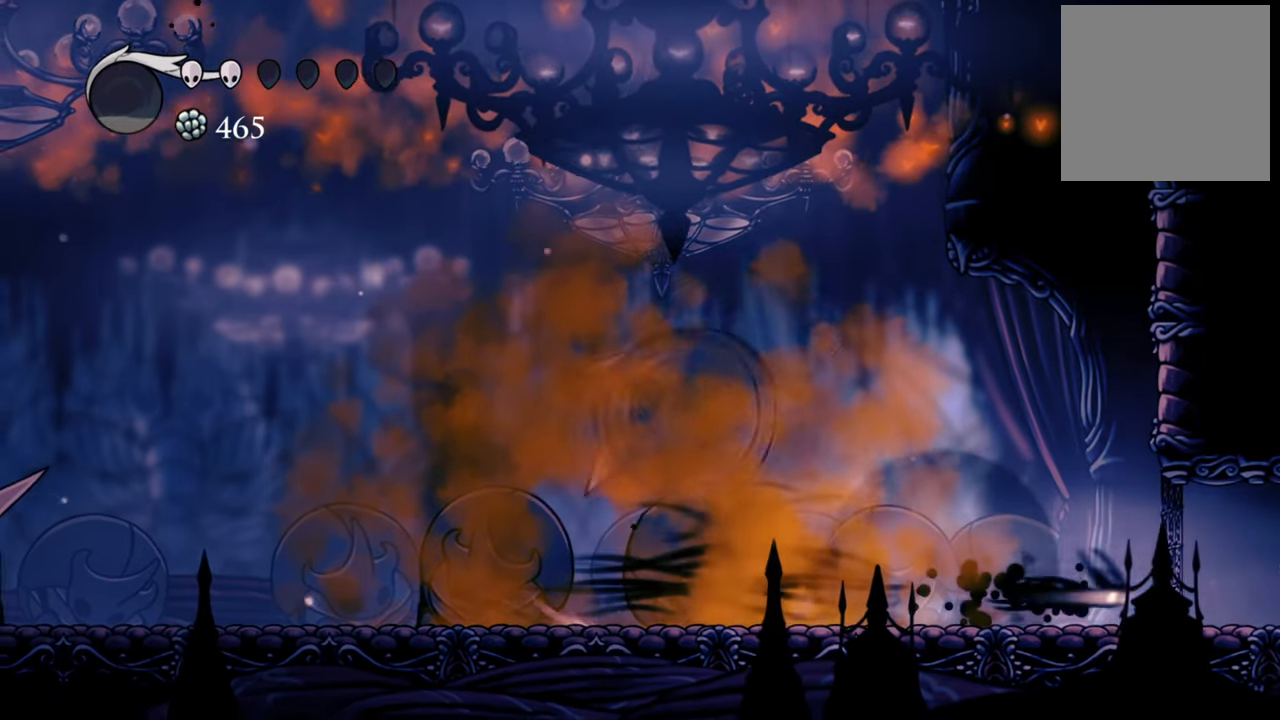
{"buttons": [], "left_stick": "center", "events": [[80, "R2", "up"], [360, "DPAD_RIGHT", "up"]]}
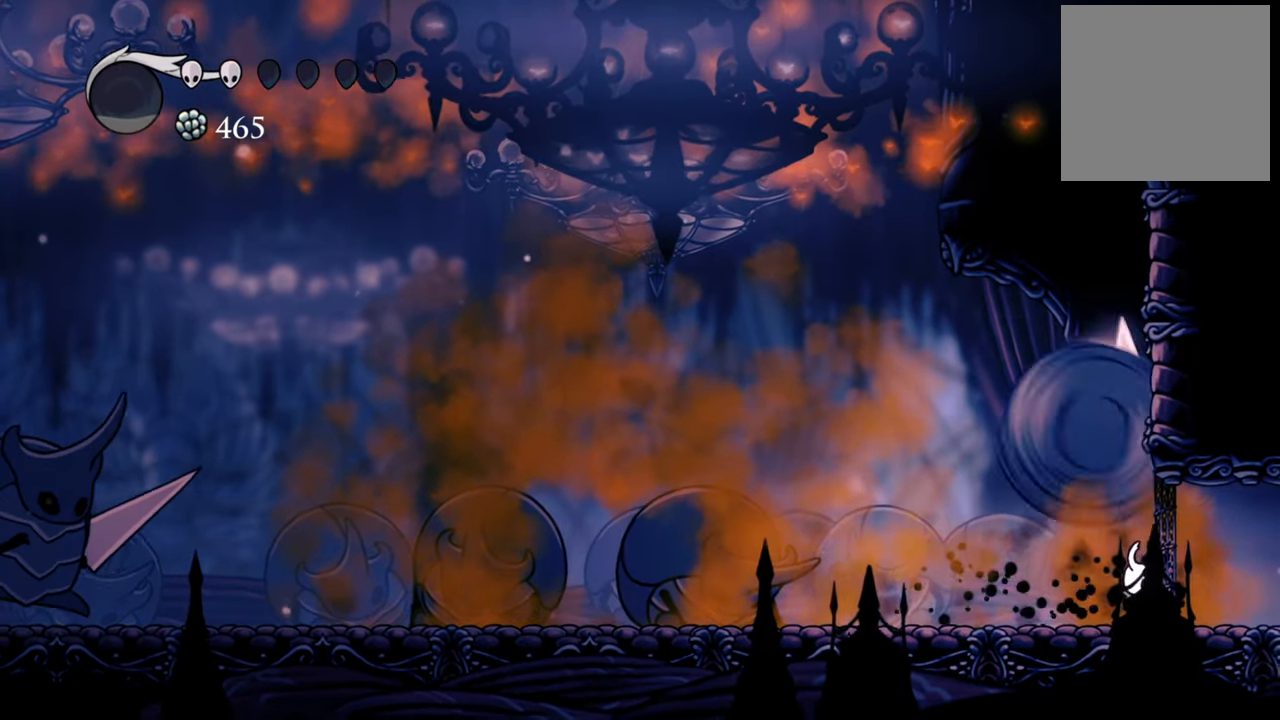
{"buttons": [], "left_stick": "center", "events": []}
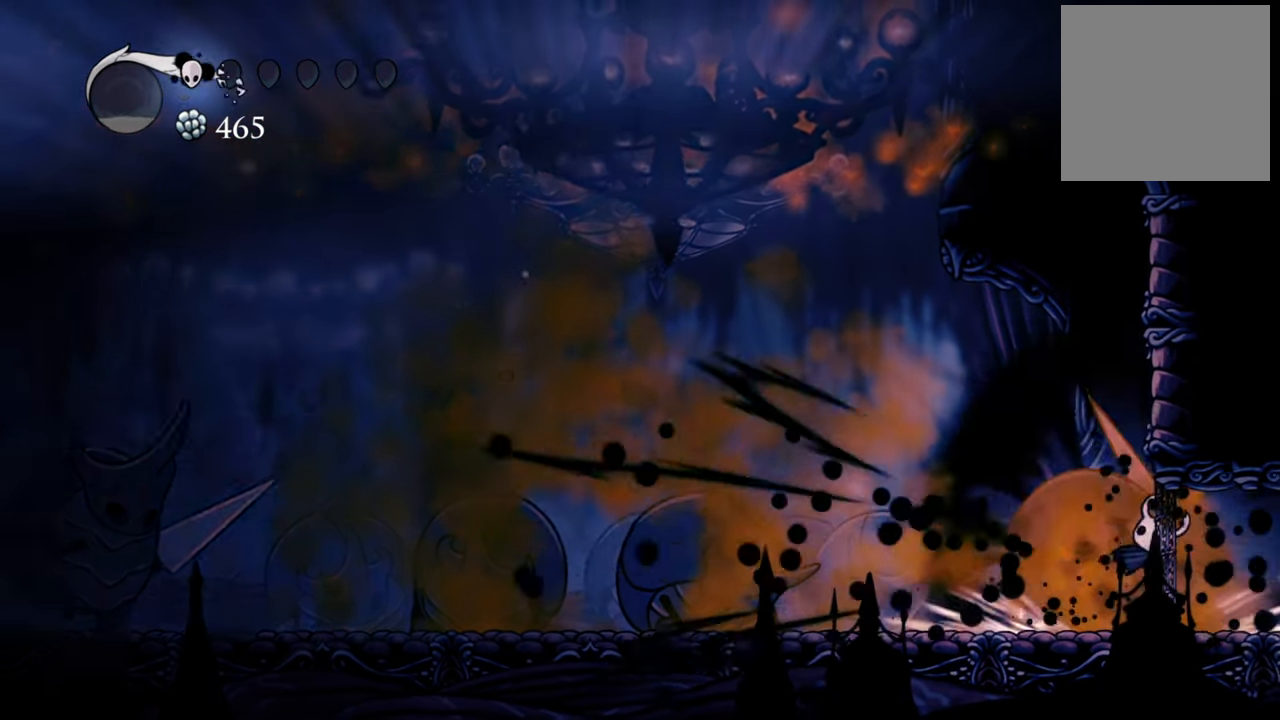
{"buttons": ["DPAD_LEFT"], "left_stick": "center", "events": [[340, "DPAD_LEFT", "down"]]}
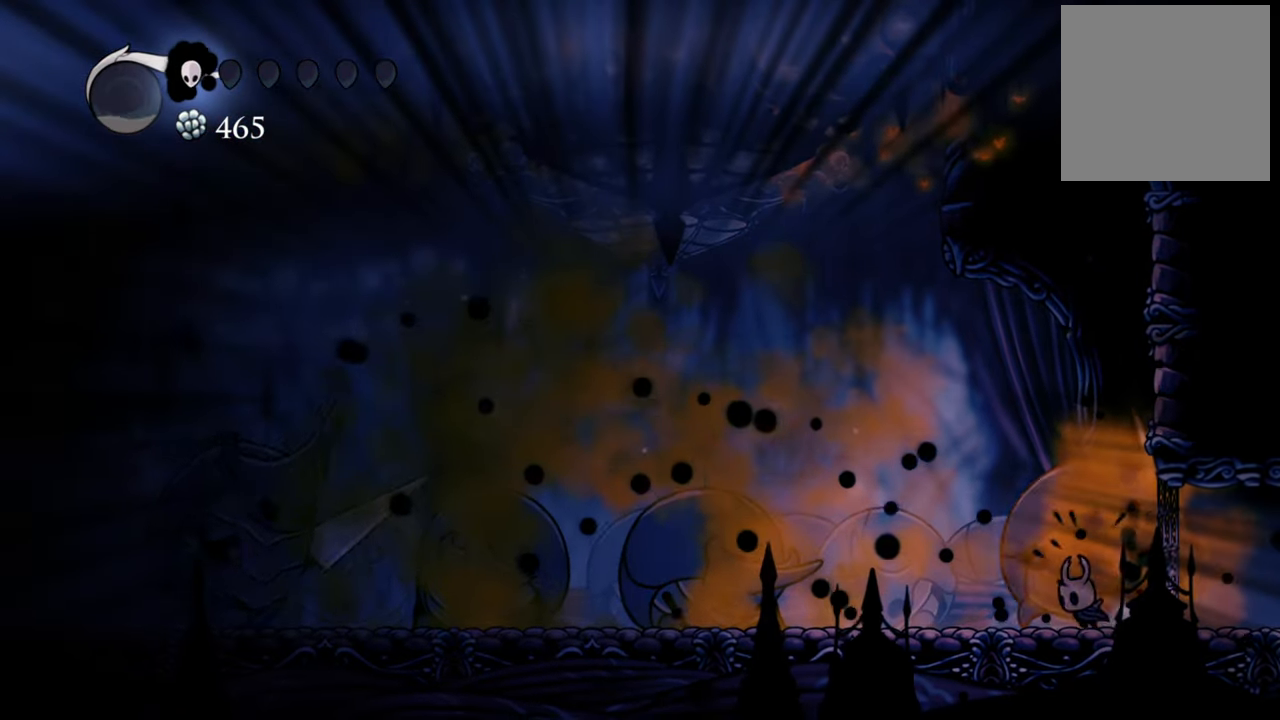
{"buttons": ["DPAD_LEFT"], "left_stick": "center", "events": []}
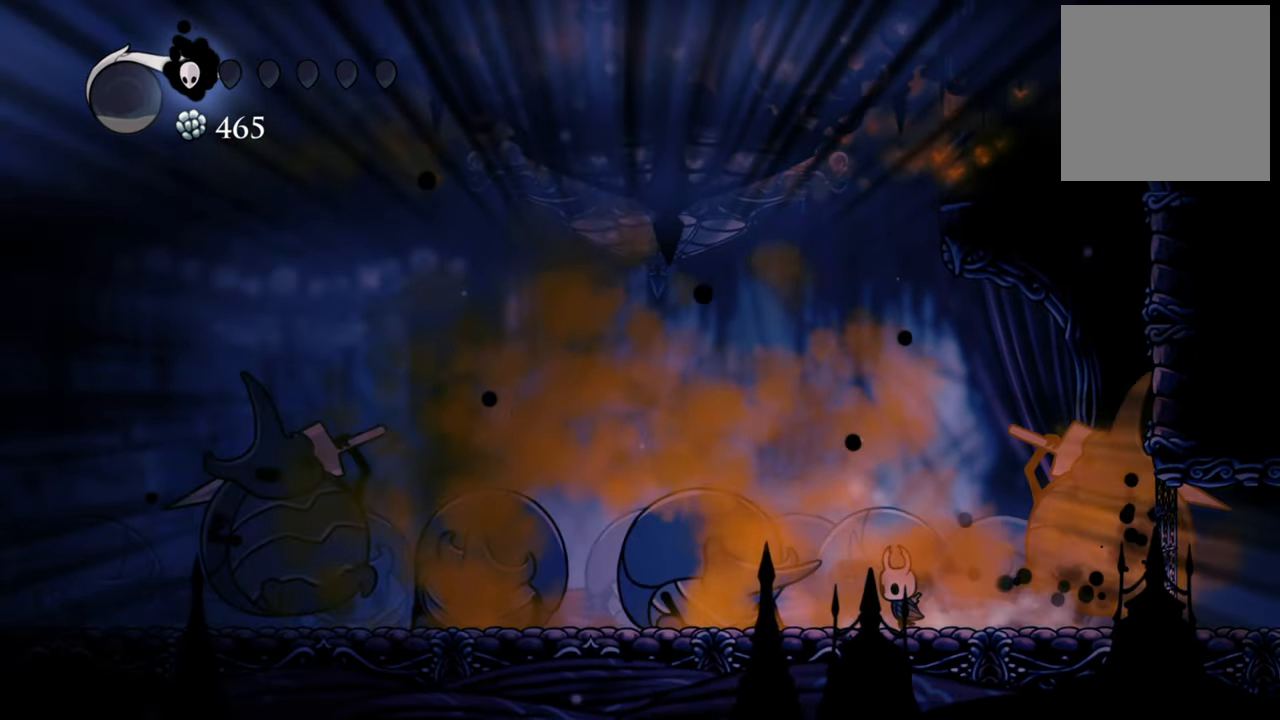
{"buttons": ["DPAD_LEFT"], "left_stick": "center", "events": []}
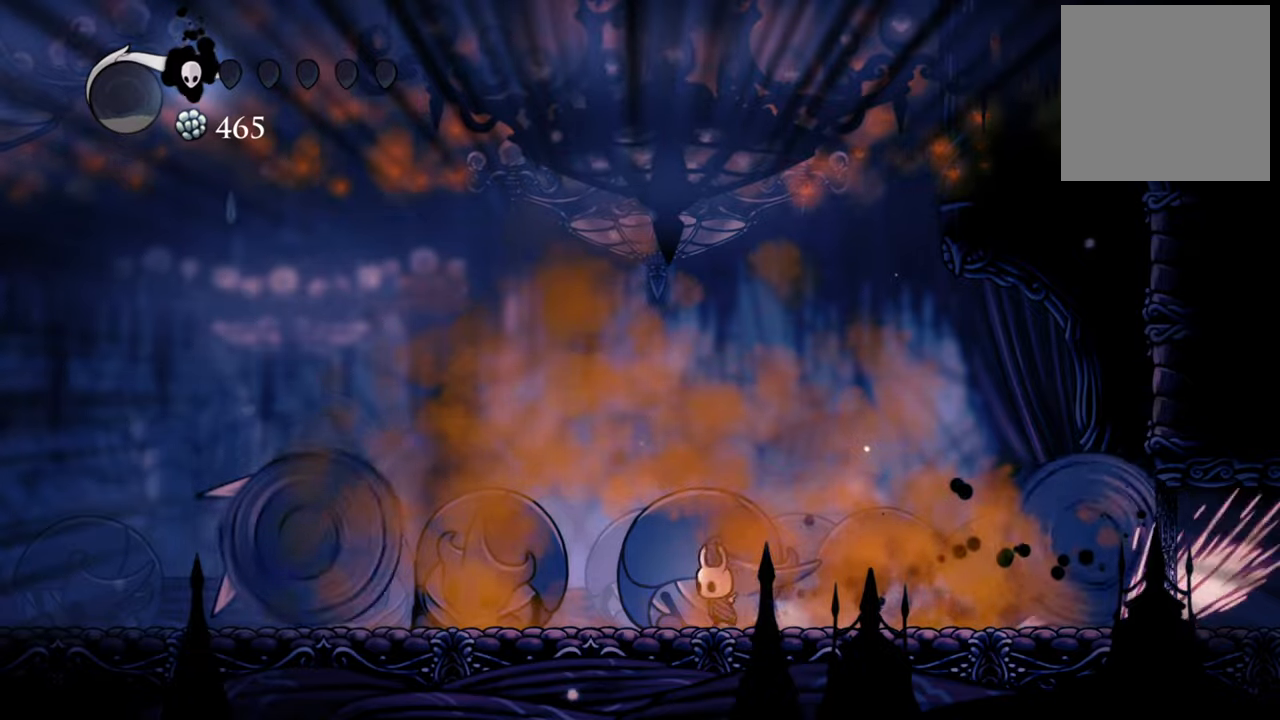
{"buttons": ["DPAD_LEFT"], "left_stick": "center", "events": [[180, "R2", "down"], [400, "R2", "up"]]}
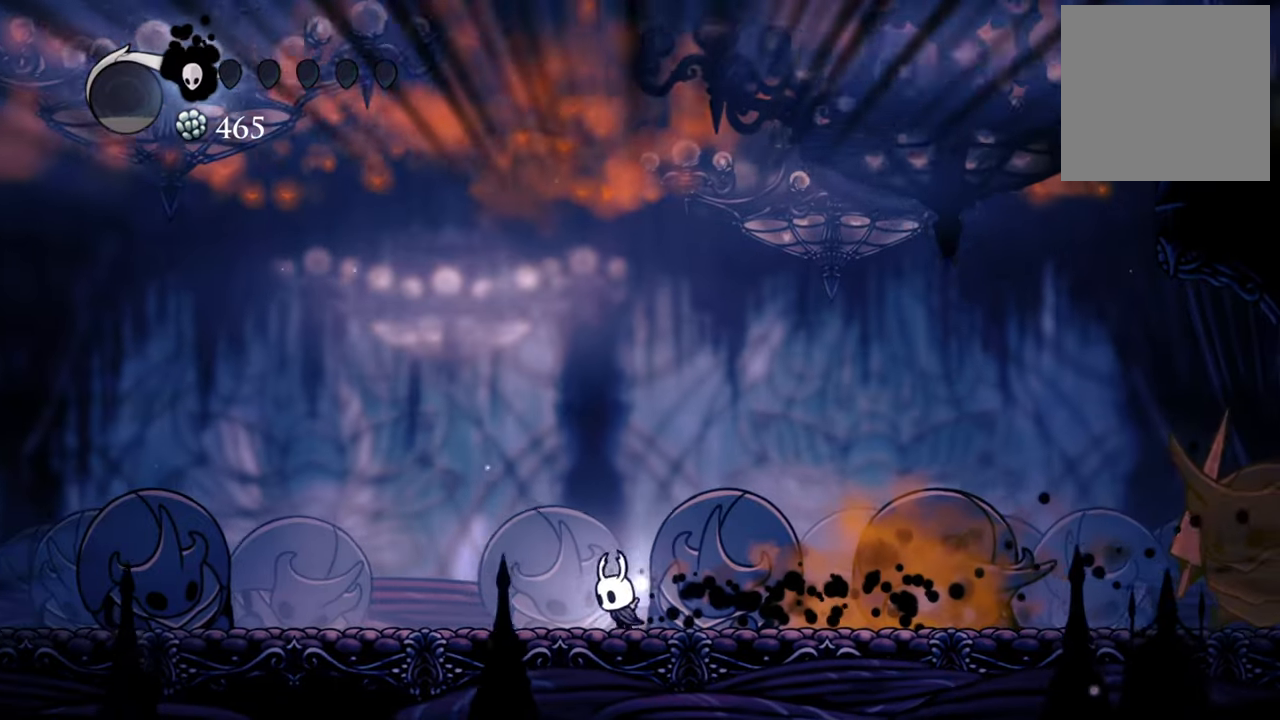
{"buttons": ["R2", "DPAD_LEFT"], "left_stick": "center", "events": [[320, "R2", "down"]]}
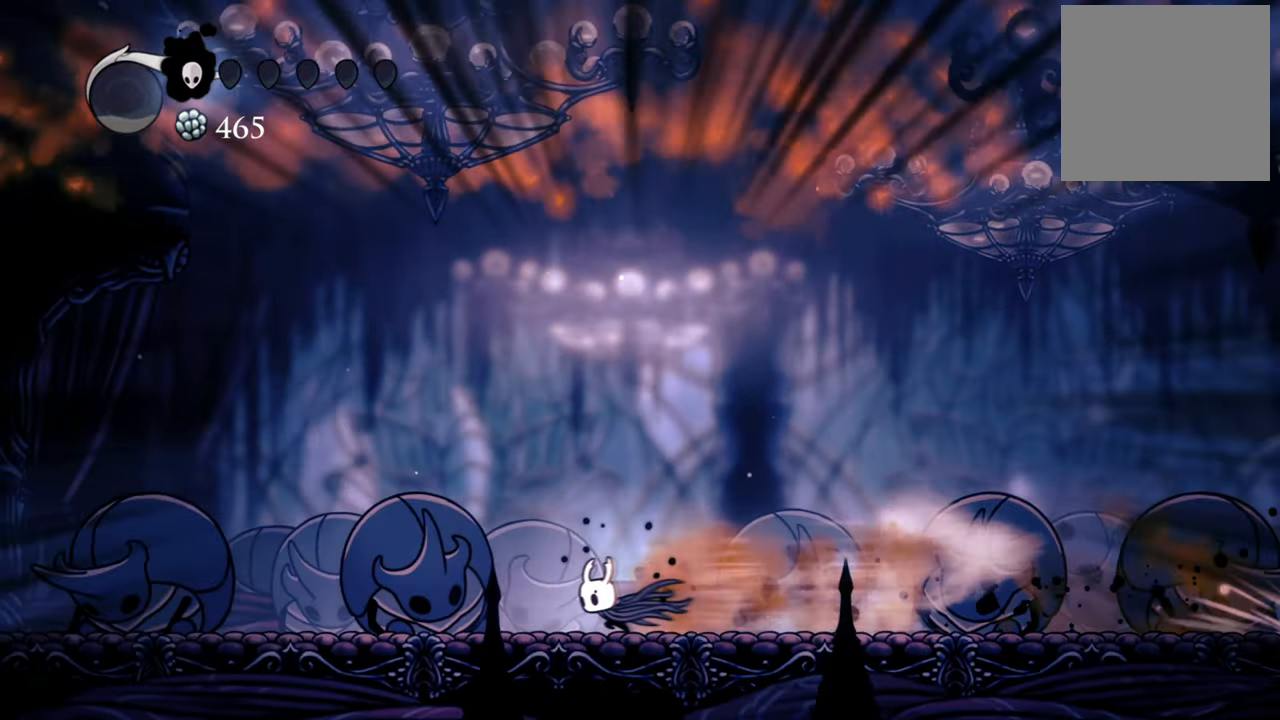
{"buttons": ["DPAD_LEFT"], "left_stick": "center", "events": [[60, "R2", "up"]]}
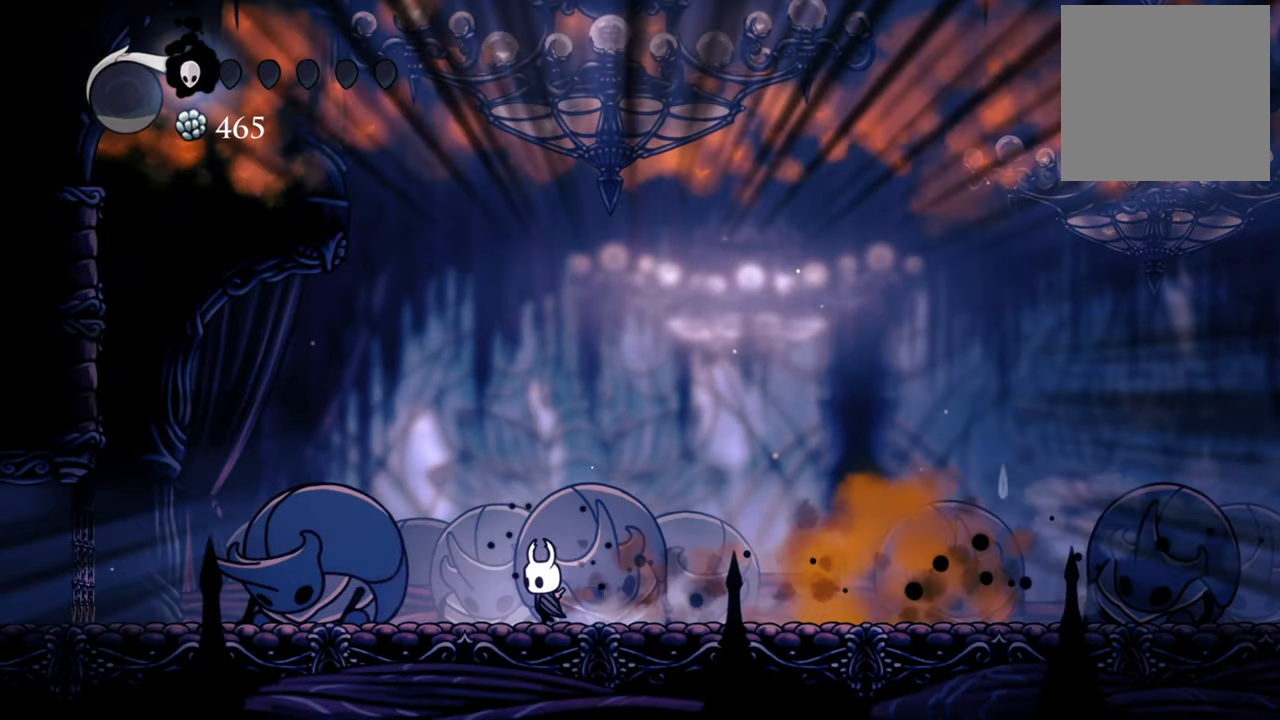
{"buttons": ["DPAD_LEFT"], "left_stick": "center", "events": []}
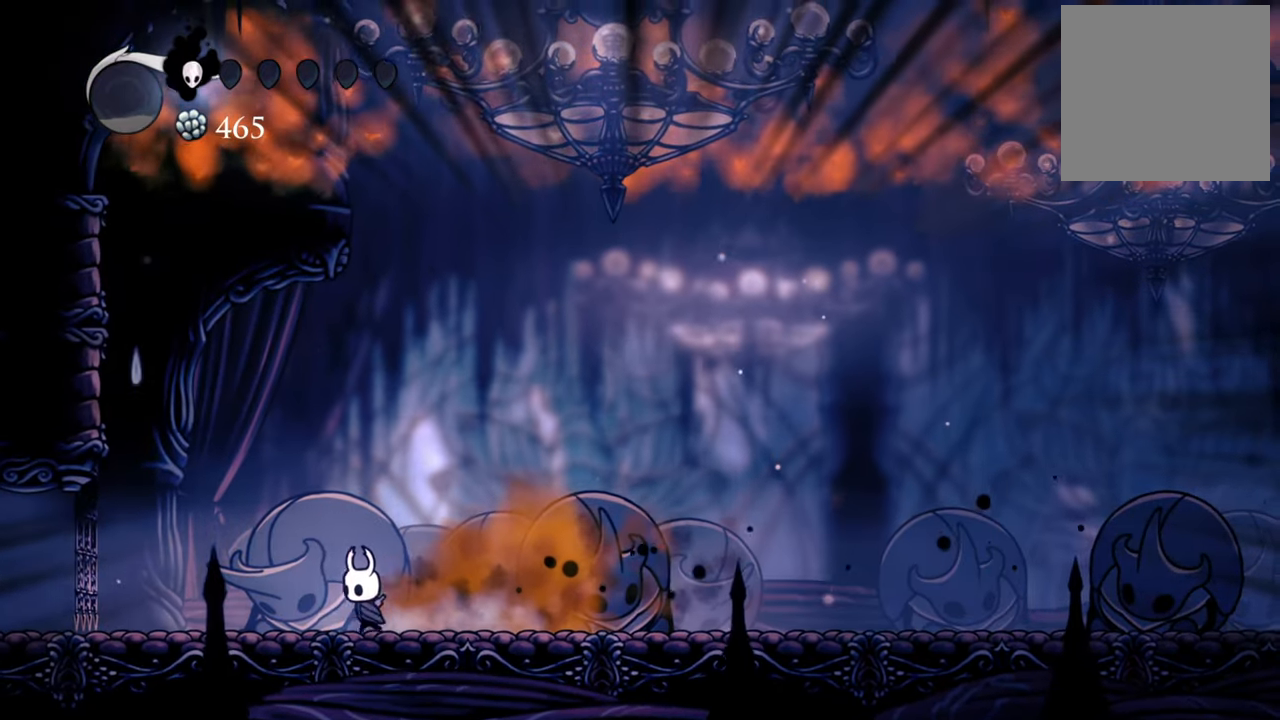
{"buttons": ["DPAD_RIGHT"], "left_stick": "center", "events": [[60, "DPAD_LEFT", "up"], [300, "DPAD_RIGHT", "down"]]}
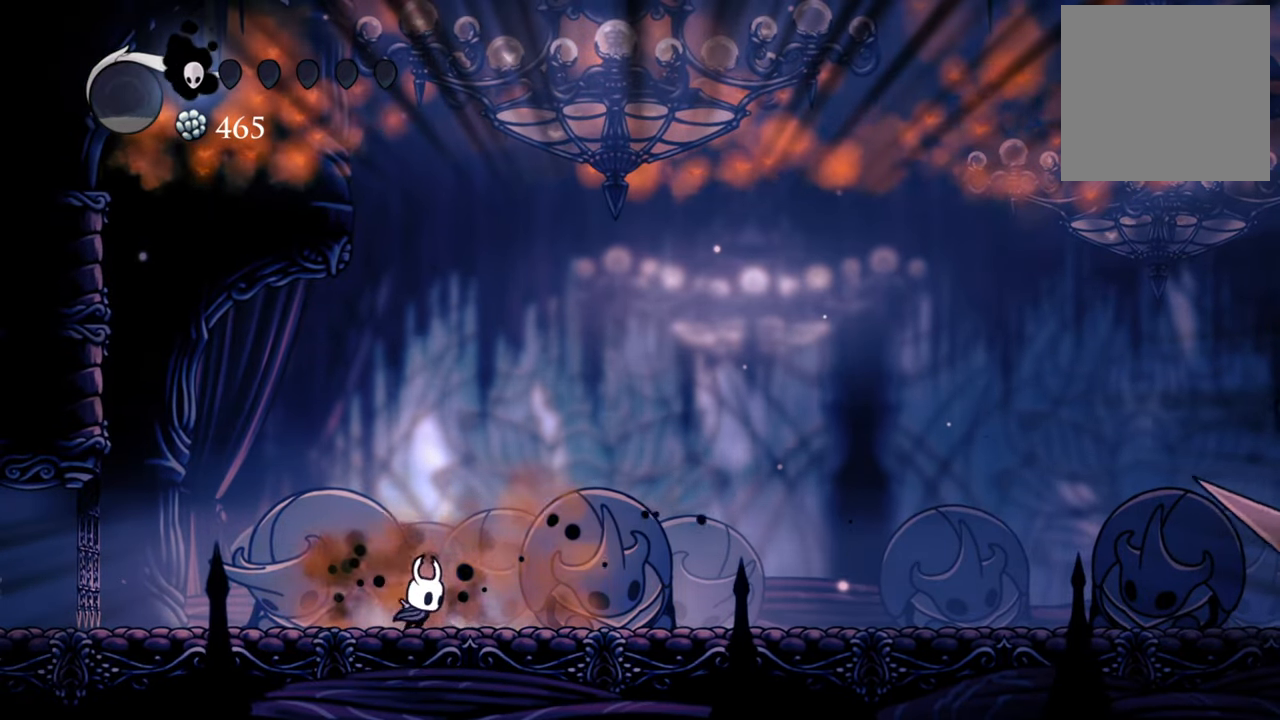
{"buttons": ["DPAD_RIGHT"], "left_stick": "center", "events": []}
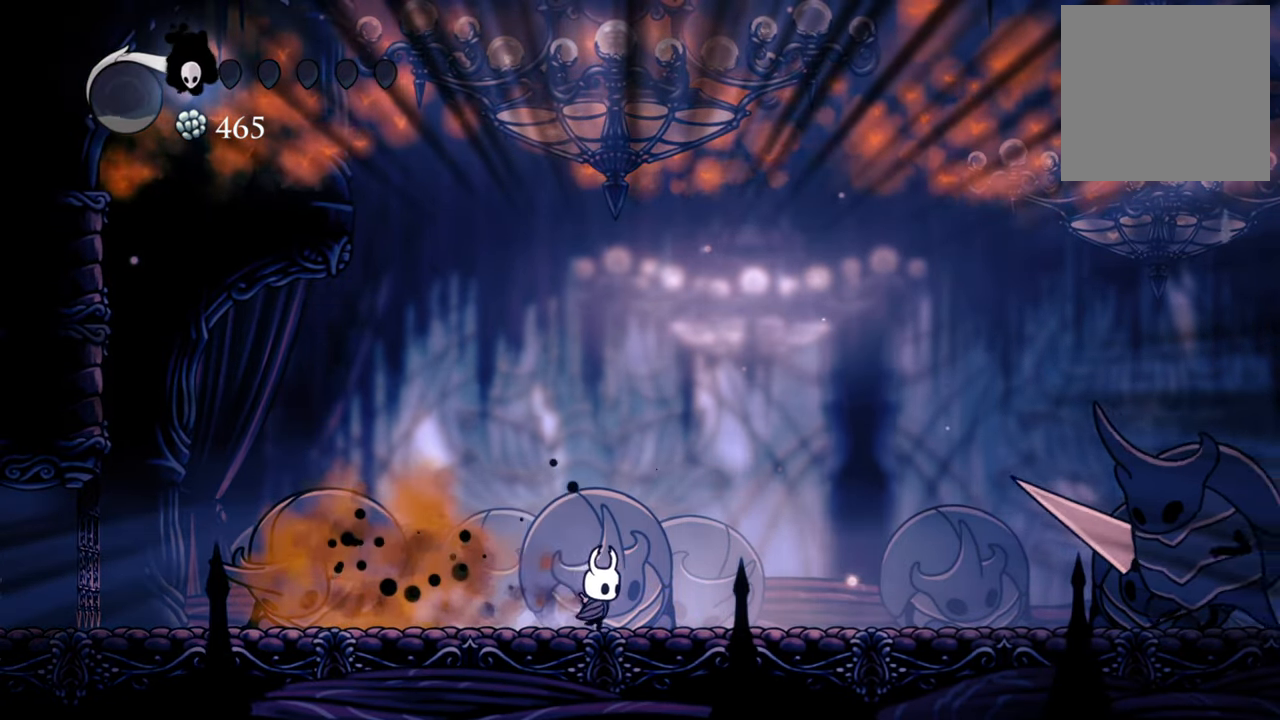
{"buttons": ["DPAD_RIGHT"], "left_stick": "center", "events": []}
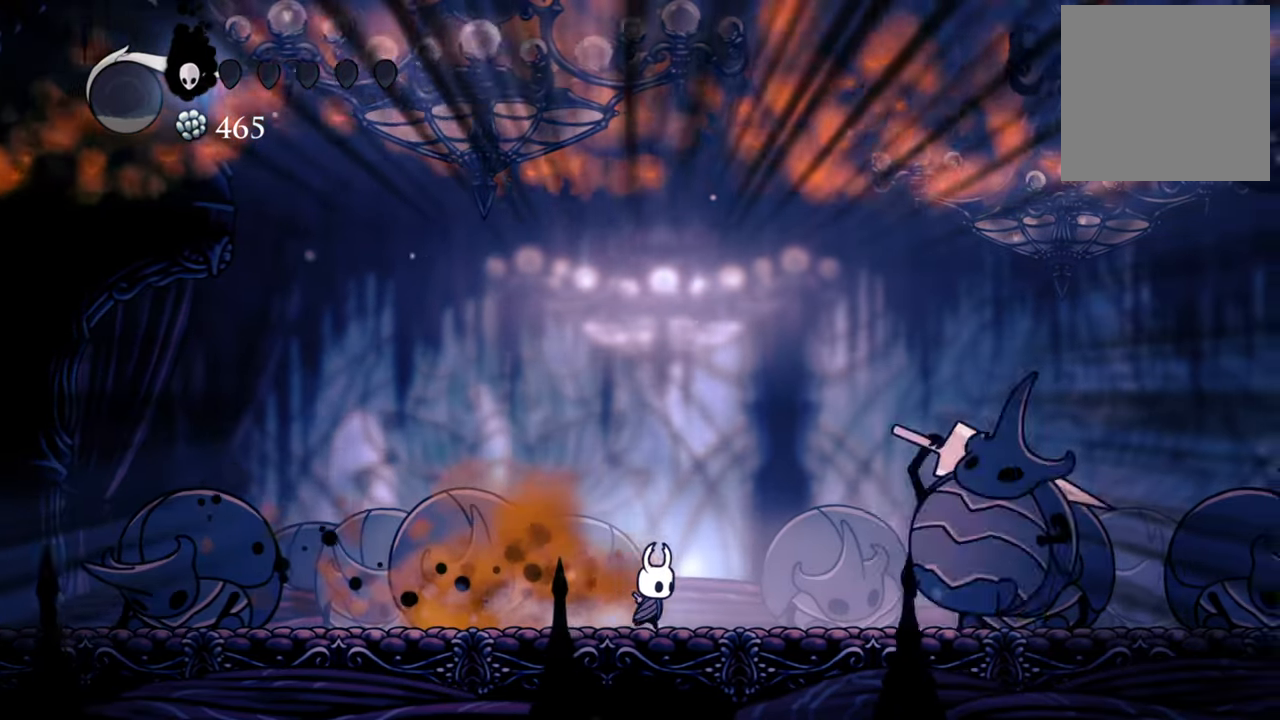
{"buttons": [], "left_stick": "center", "events": [[360, "X", "down"], [460, "DPAD_RIGHT", "up"], [500, "X", "up"]]}
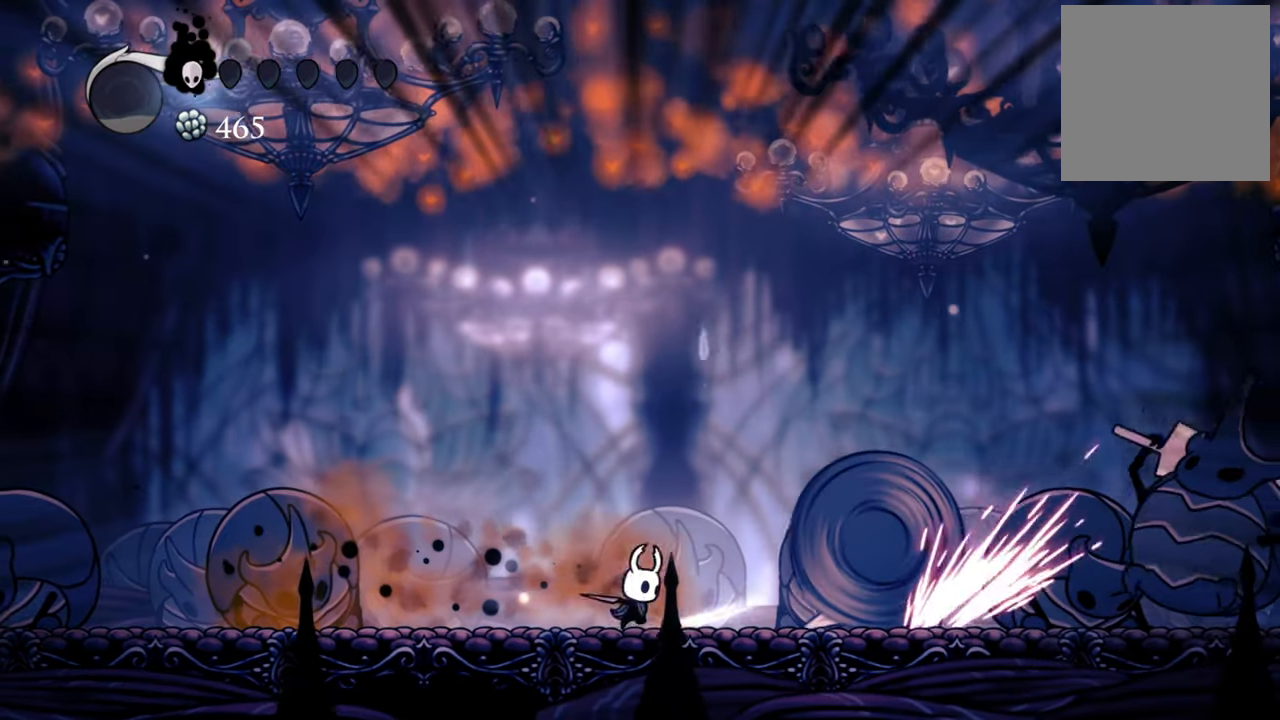
{"buttons": [], "left_stick": "center", "events": [[120, "A", "down"], [460, "A", "up"]]}